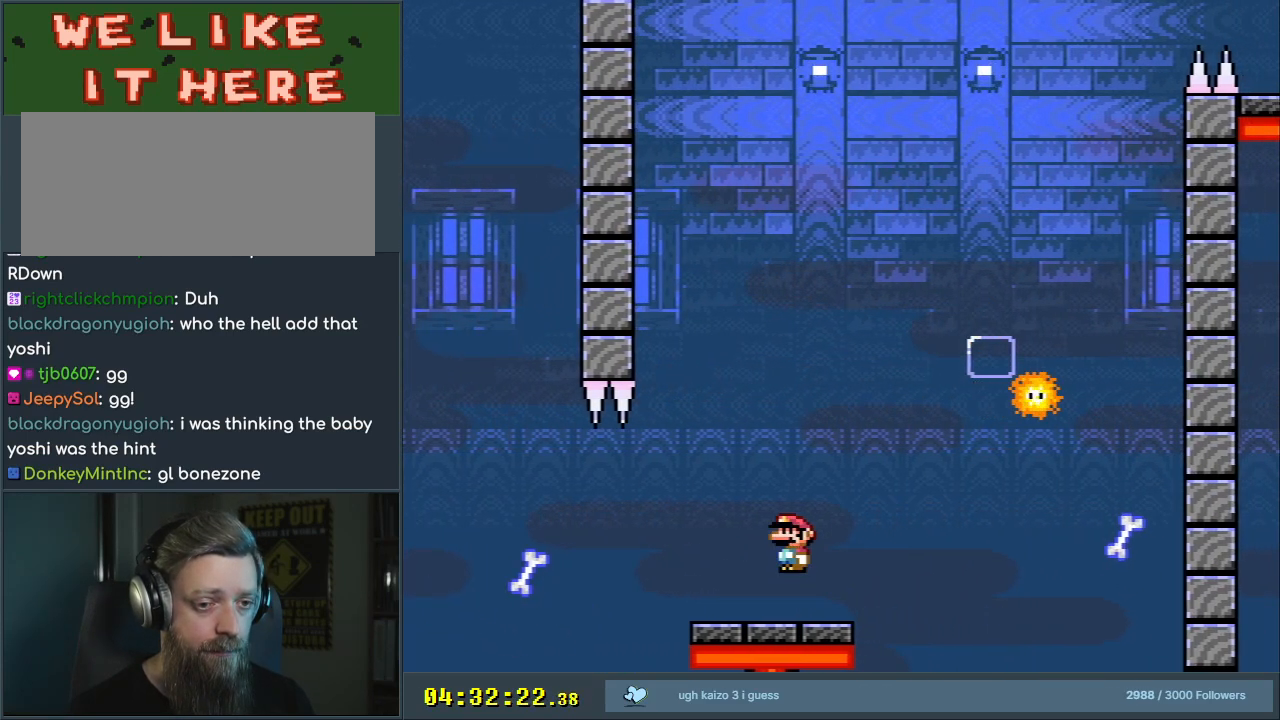
Gameplay with a controller (Nintendo layout); each line is a JSON object with the inputs held at the frame after it. "events" lists button and stick changes between this image and that frame as [ms after this image, input, new state], when the widget could be followed in between. Not read: L3 R3.
{"buttons": ["A", "X"], "events": [[150, "DPAD_RIGHT", "up"], [233, "A", "up"], [283, "DPAD_LEFT", "down"], [350, "A", "down"], [500, "DPAD_LEFT", "up"]]}
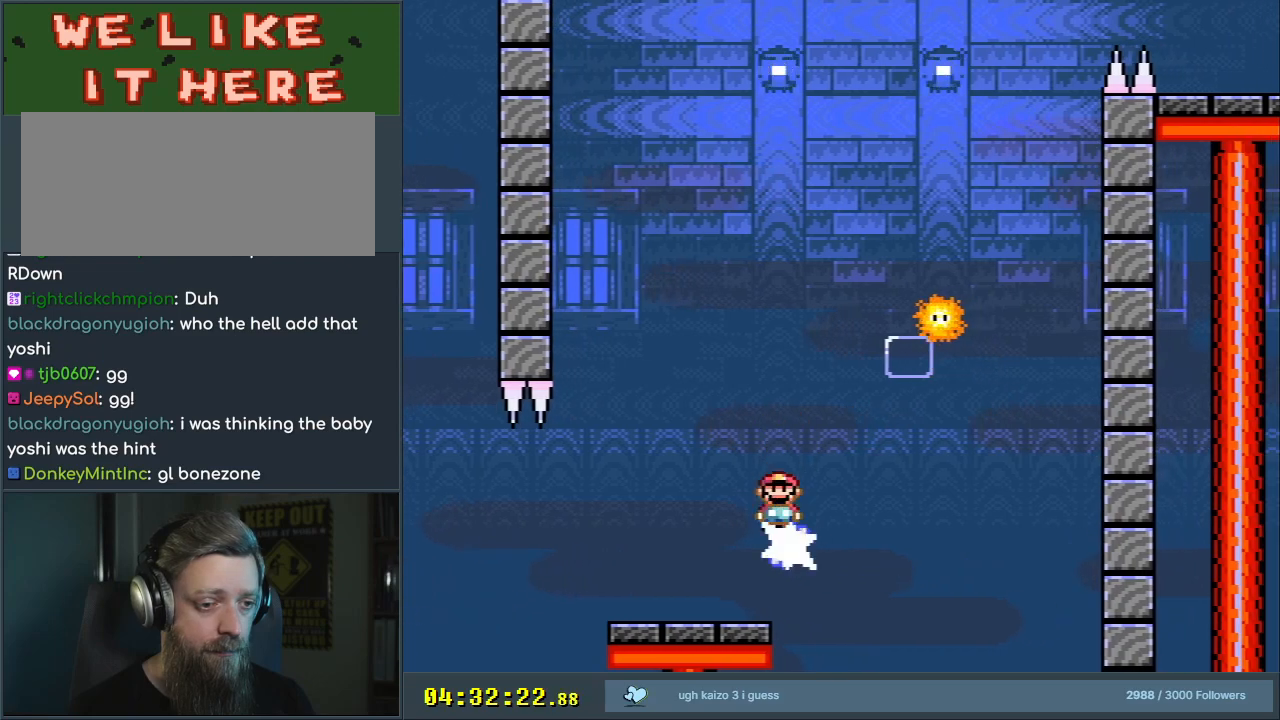
{"buttons": ["X"], "events": [[100, "DPAD_RIGHT", "down"], [383, "A", "up"], [433, "DPAD_RIGHT", "up"]]}
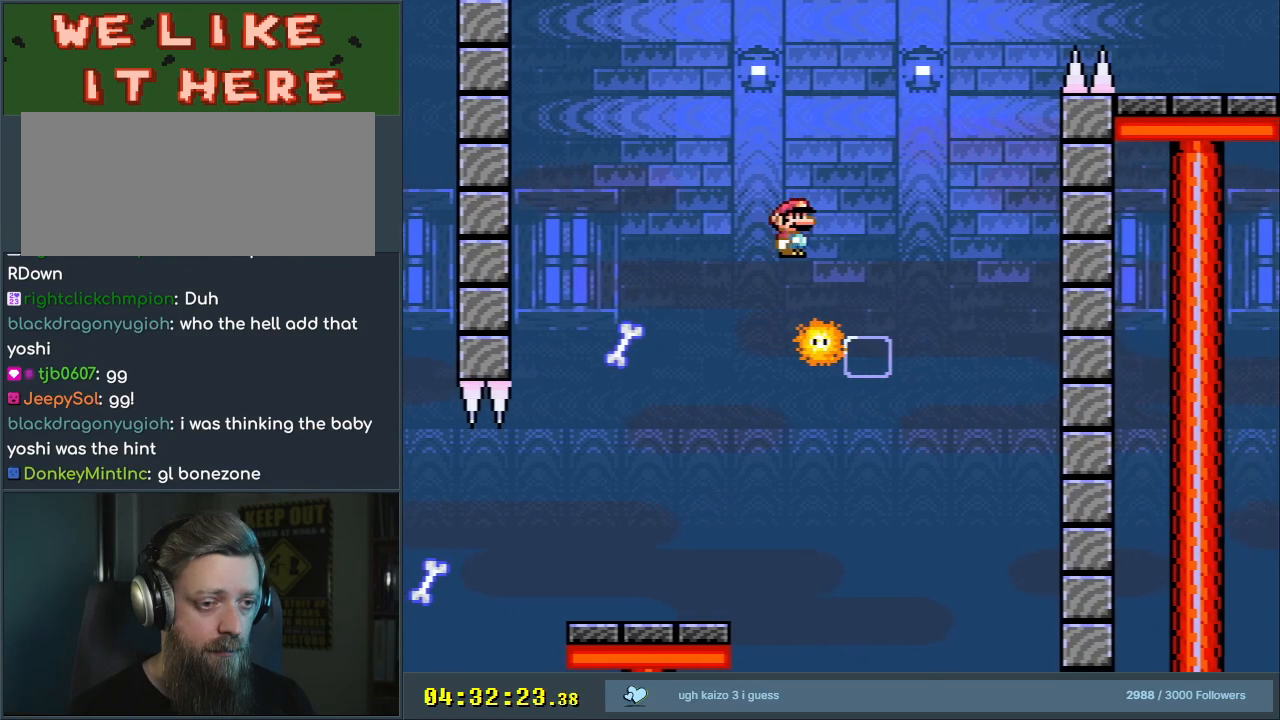
{"buttons": ["A", "X", "DPAD_RIGHT"], "events": [[33, "A", "down"], [217, "DPAD_LEFT", "down"], [400, "DPAD_LEFT", "up"], [400, "DPAD_UP", "down"], [417, "DPAD_RIGHT", "down"], [417, "DPAD_UP", "up"]]}
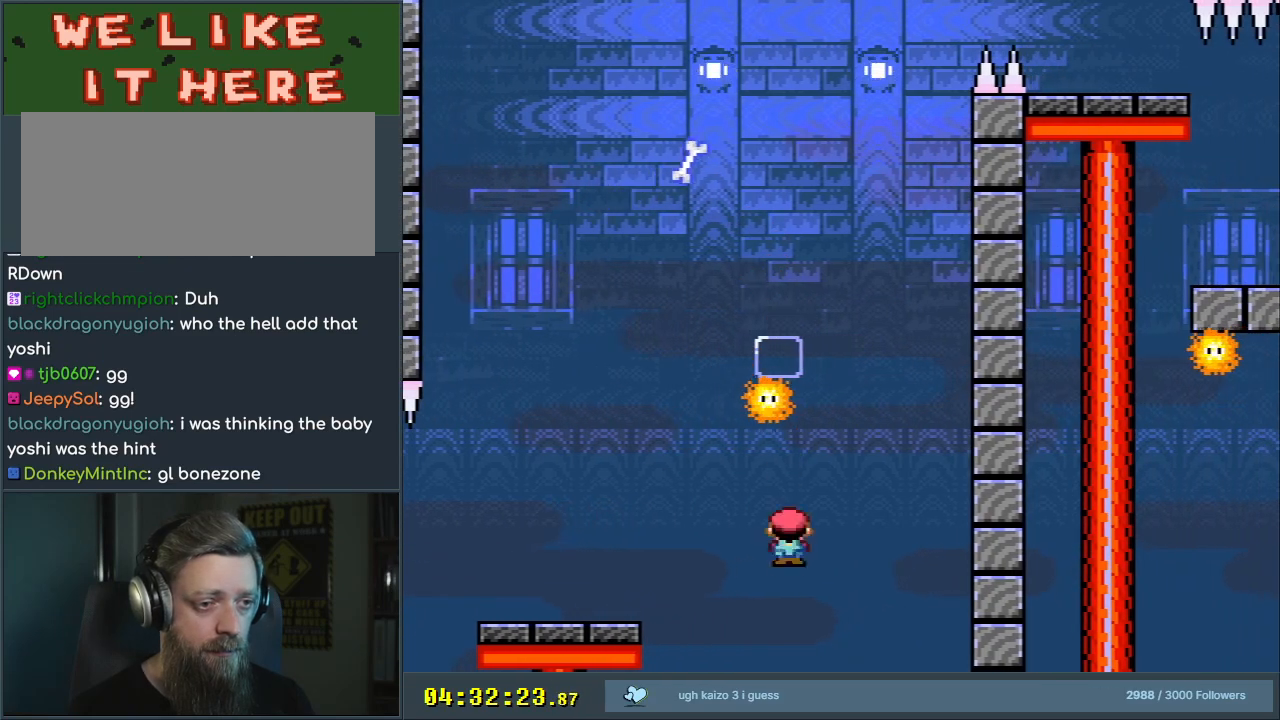
{"buttons": [], "events": [[33, "DPAD_RIGHT", "up"], [117, "A", "up"], [167, "X", "up"]]}
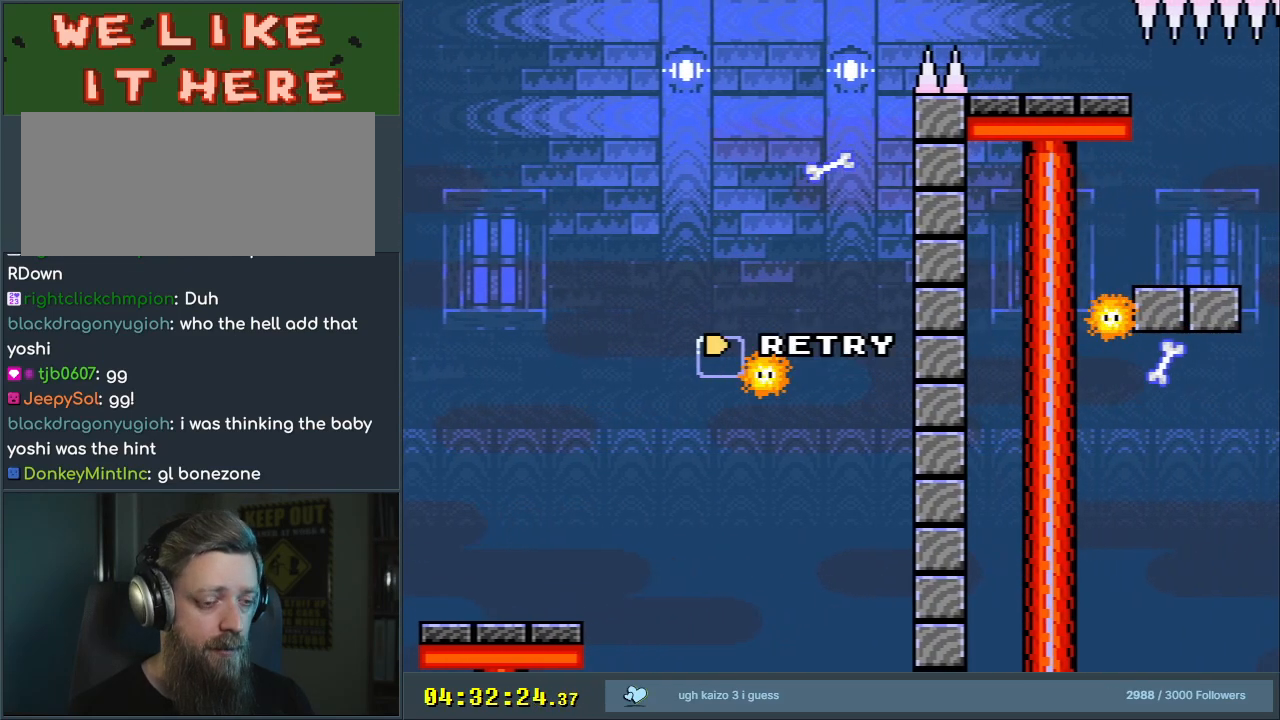
{"buttons": [], "events": []}
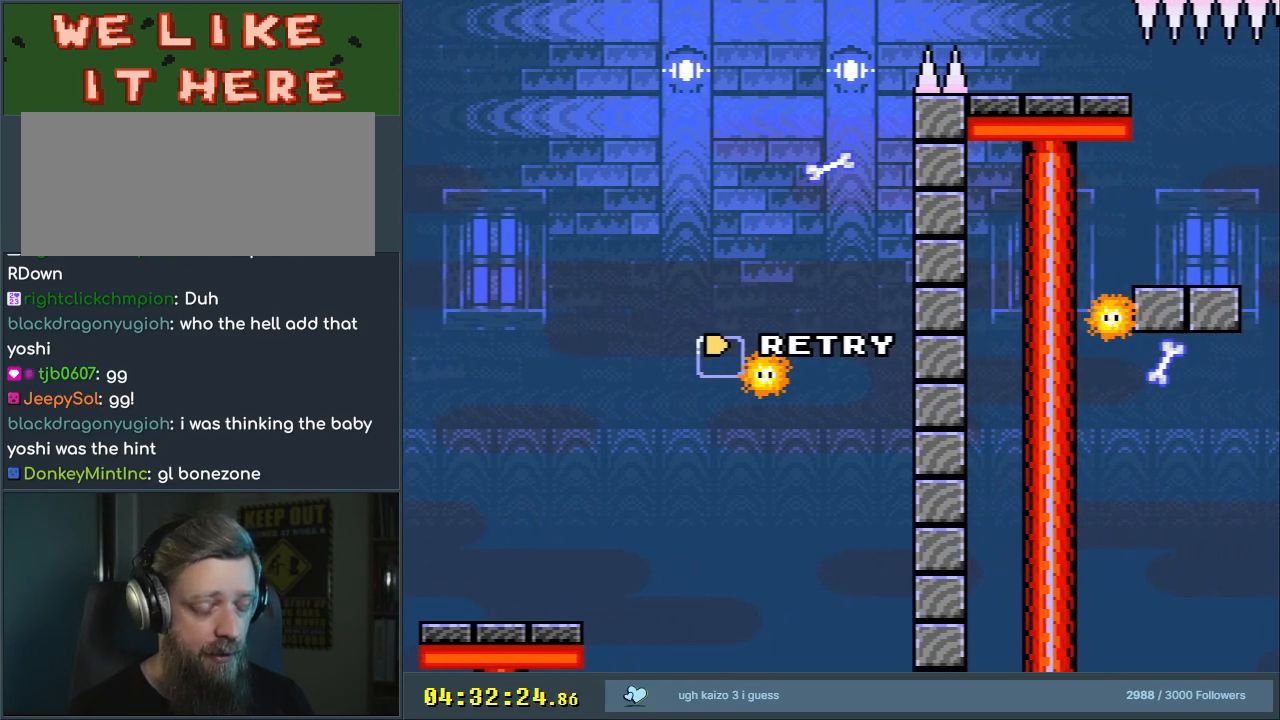
{"buttons": [], "events": [[50, "A", "down"], [150, "A", "up"], [233, "A", "down"], [367, "A", "up"]]}
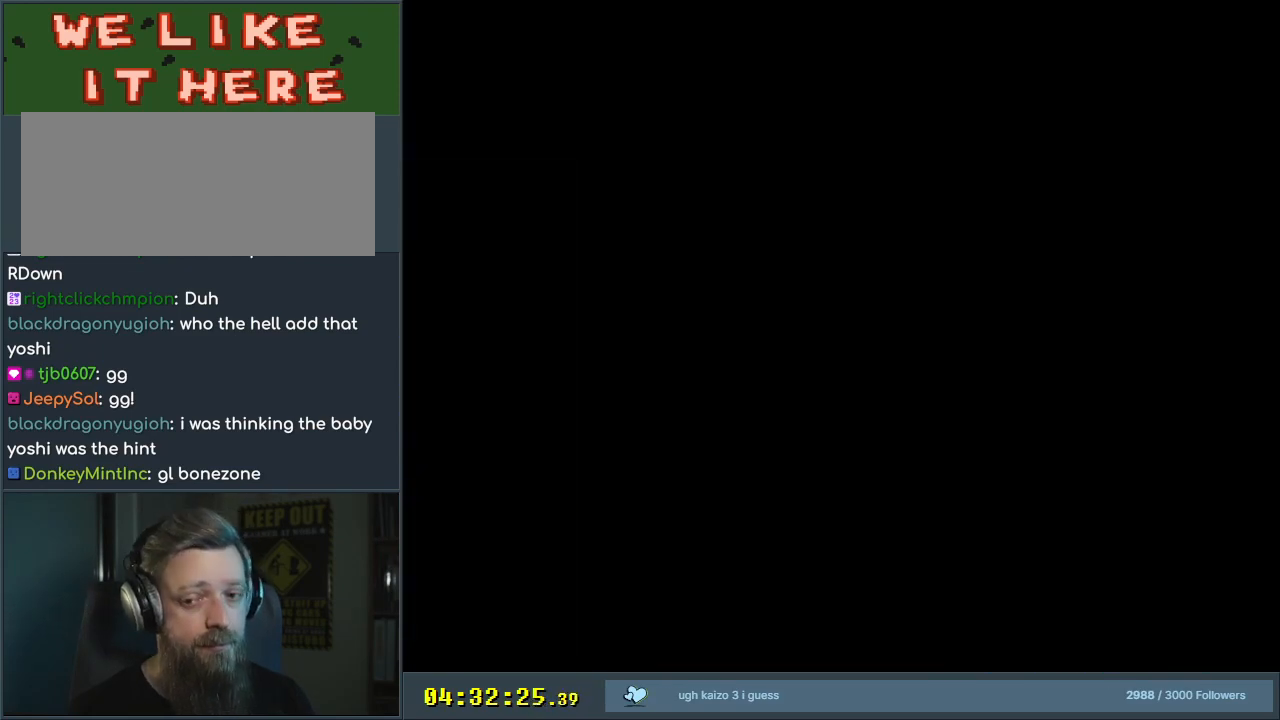
{"buttons": ["A", "X", "DPAD_RIGHT"], "events": [[50, "A", "down"], [67, "X", "down"], [167, "A", "up"], [483, "A", "down"], [500, "DPAD_RIGHT", "down"]]}
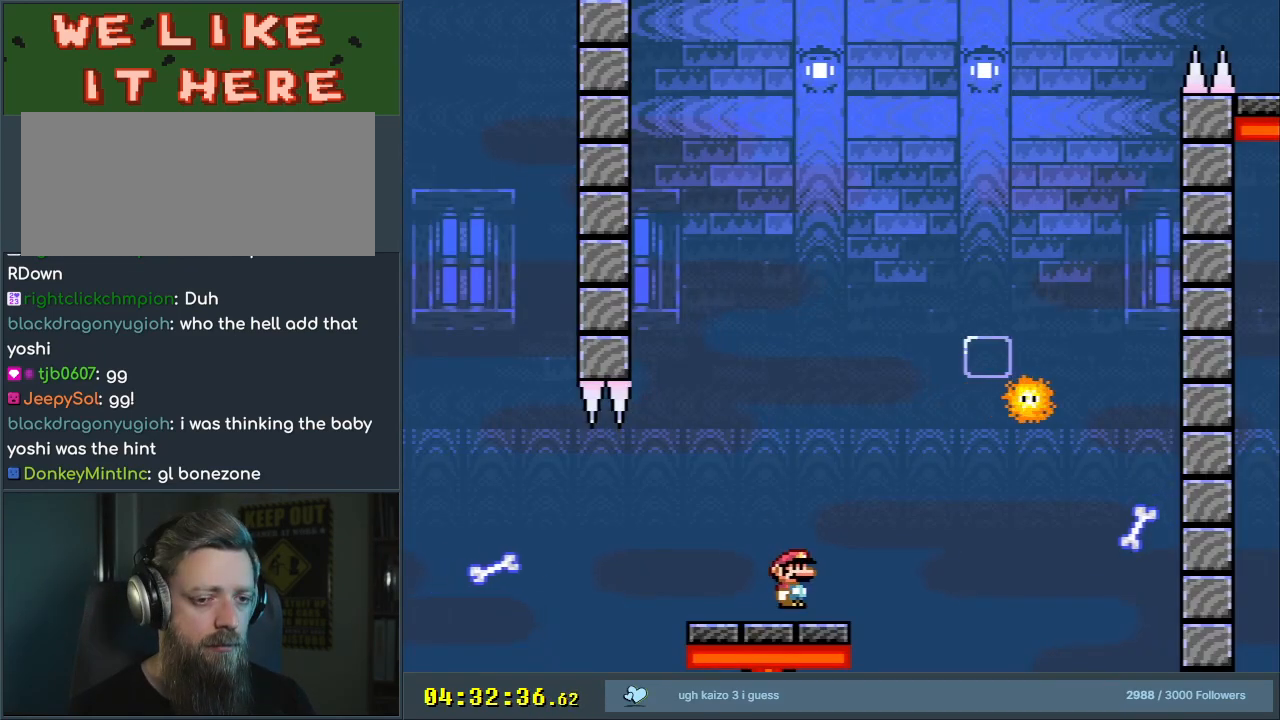
{"buttons": ["A", "X", "DPAD_LEFT"], "events": [[233, "A", "up"], [283, "DPAD_RIGHT", "up"], [367, "DPAD_LEFT", "down"], [400, "A", "down"]]}
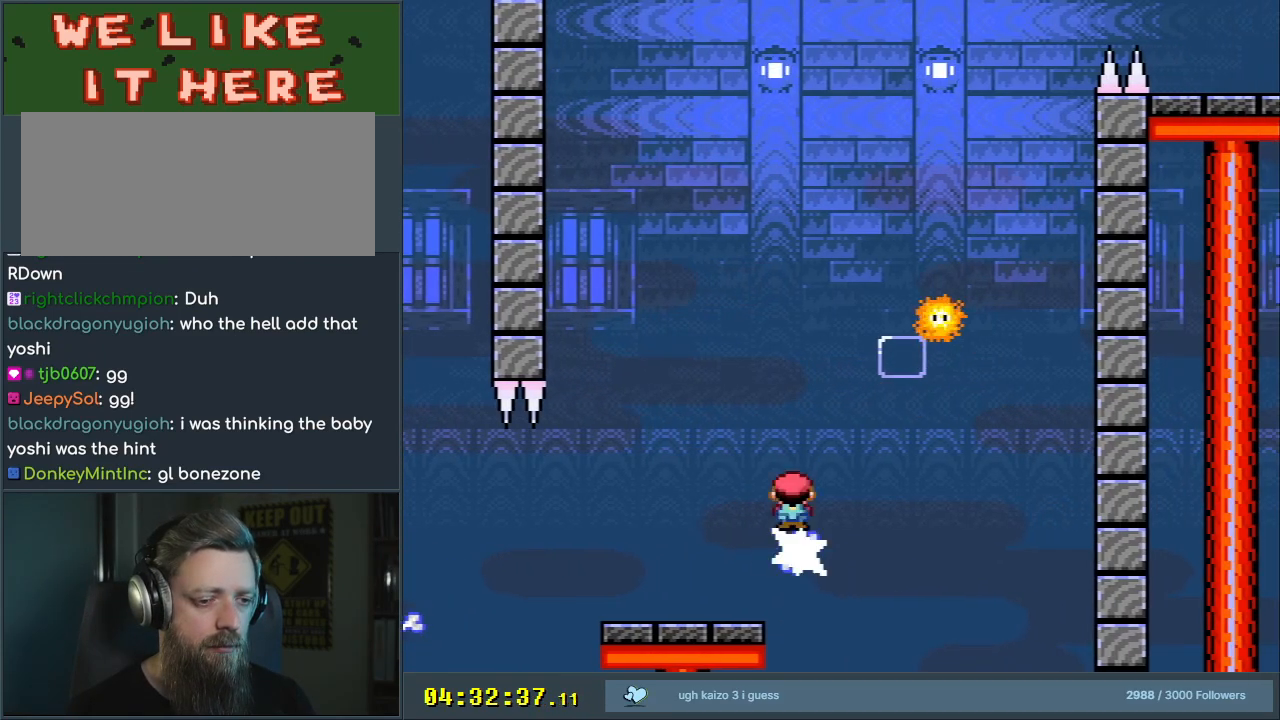
{"buttons": ["X", "DPAD_LEFT"], "events": [[67, "DPAD_LEFT", "up"], [117, "DPAD_RIGHT", "down"], [383, "DPAD_RIGHT", "up"], [433, "A", "up"], [483, "DPAD_LEFT", "down"]]}
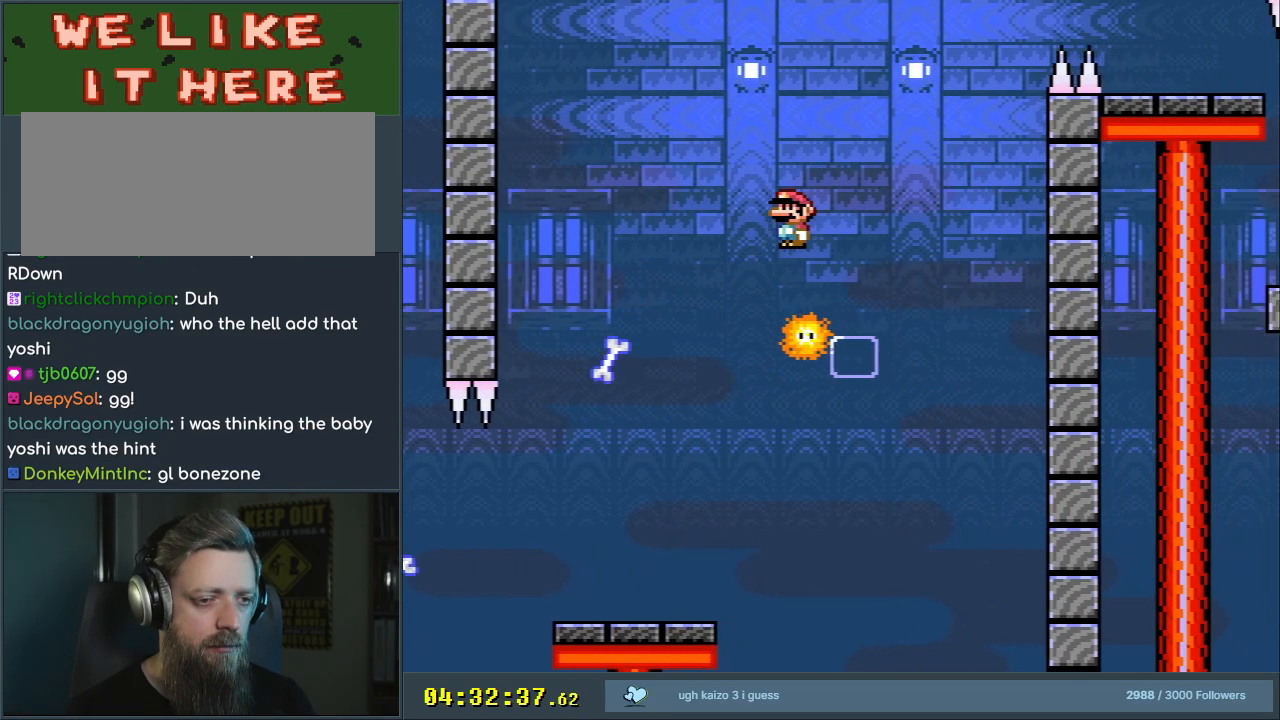
{"buttons": ["A", "X"], "events": [[100, "A", "down"], [100, "DPAD_LEFT", "up"], [100, "DPAD_UP", "down"], [117, "DPAD_RIGHT", "down"], [117, "DPAD_UP", "up"], [500, "DPAD_RIGHT", "up"]]}
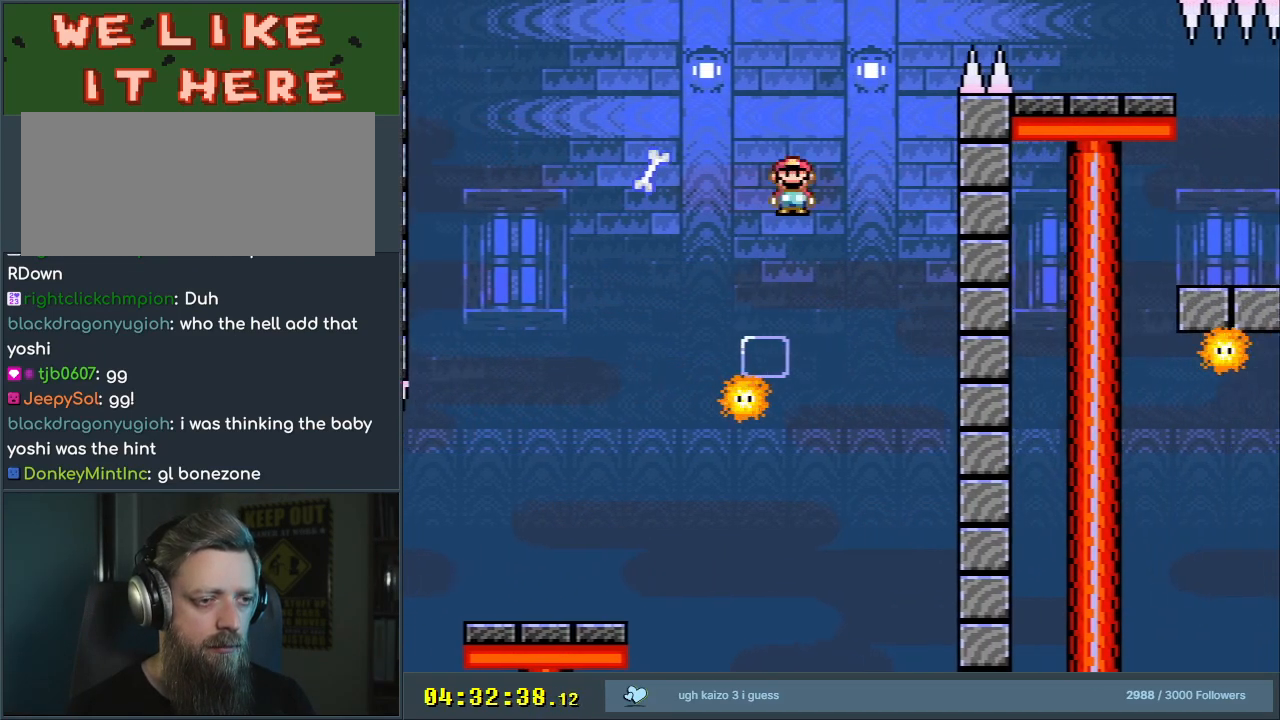
{"buttons": ["A", "X", "DPAD_RIGHT"], "events": [[83, "DPAD_LEFT", "down"], [167, "A", "up"], [283, "DPAD_LEFT", "up"], [300, "A", "down"], [300, "DPAD_RIGHT", "down"]]}
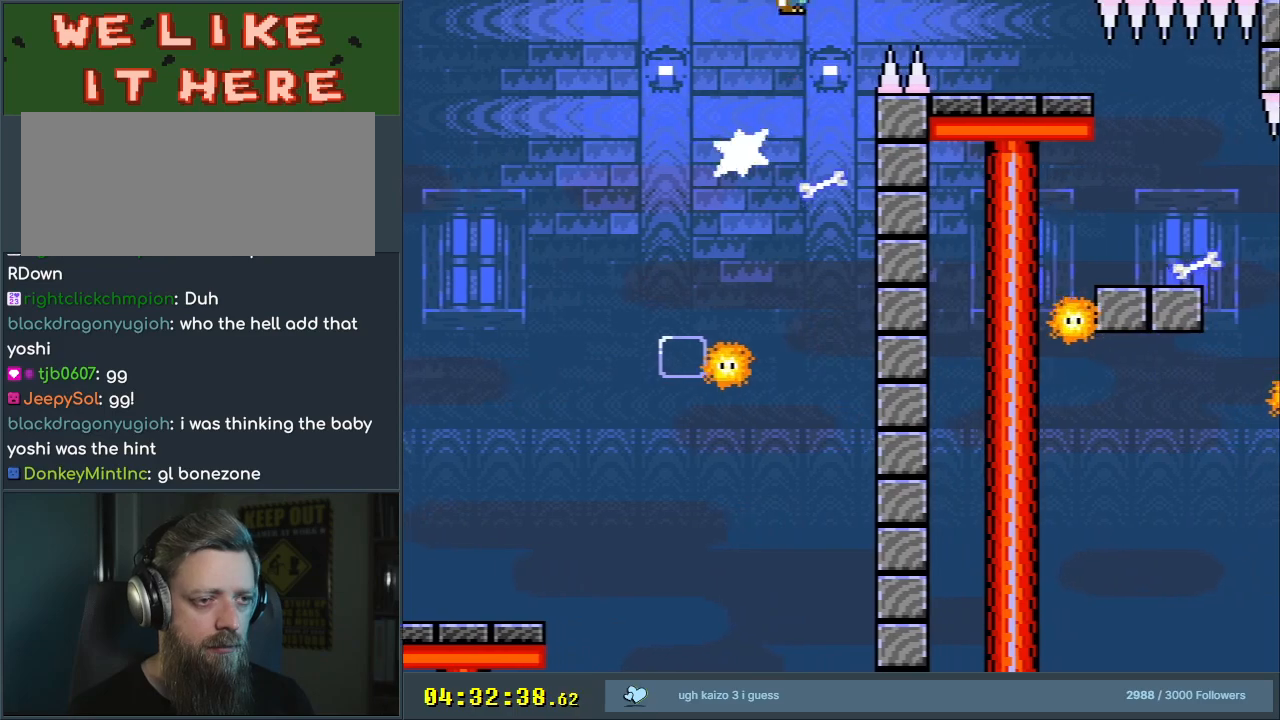
{"buttons": ["A", "X", "DPAD_LEFT"], "events": [[150, "A", "up"], [317, "DPAD_RIGHT", "up"], [333, "A", "down"], [433, "DPAD_LEFT", "down"]]}
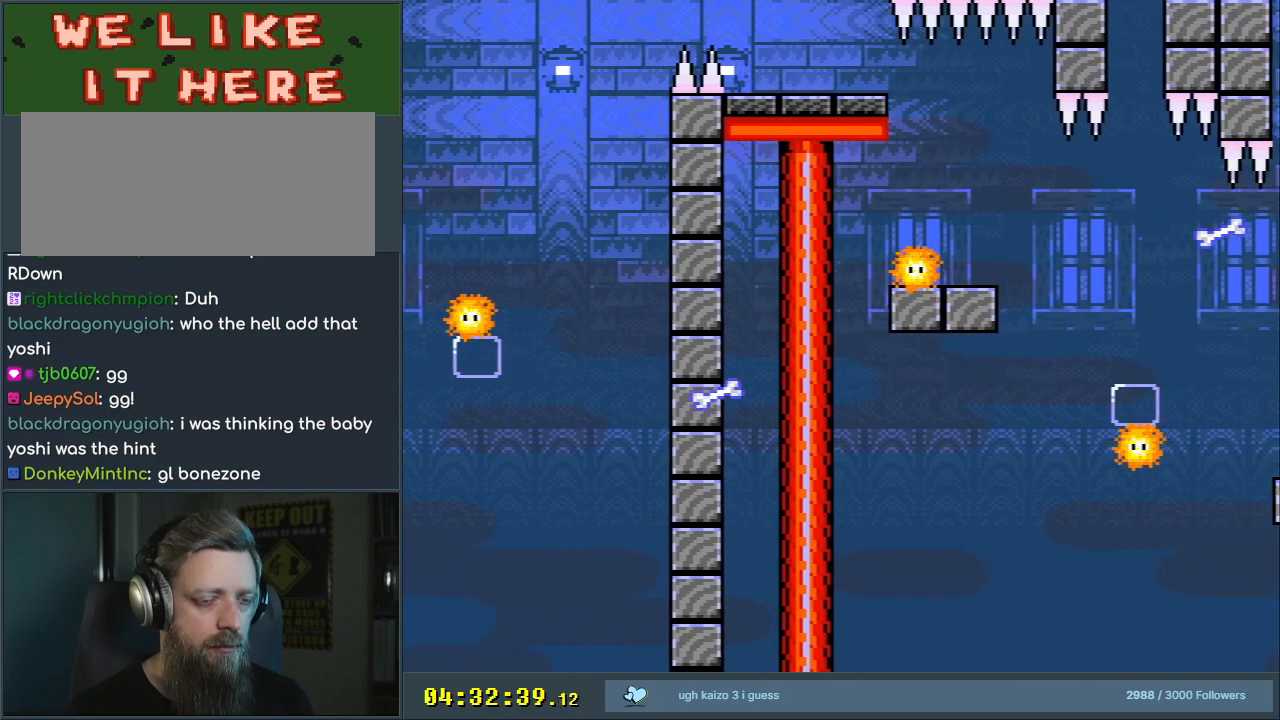
{"buttons": ["A", "X", "DPAD_RIGHT"], "events": [[83, "DPAD_LEFT", "up"], [167, "DPAD_RIGHT", "down"], [267, "DPAD_RIGHT", "up"], [483, "DPAD_RIGHT", "down"]]}
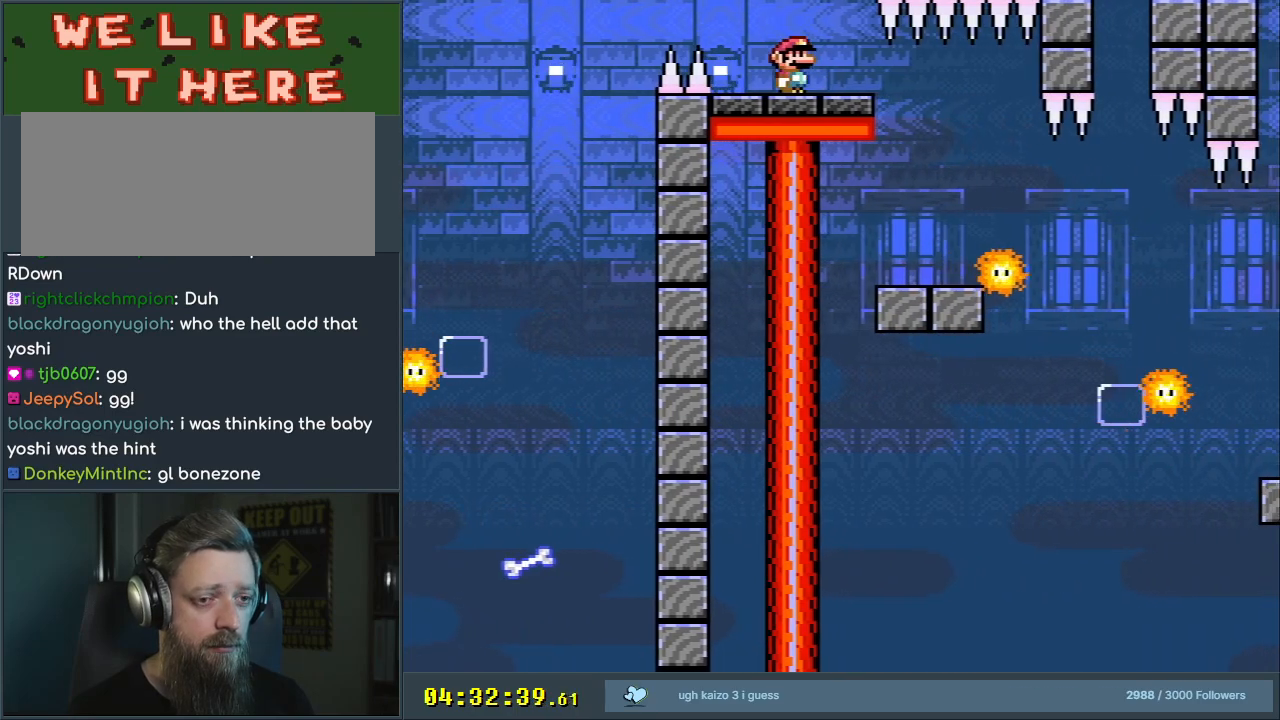
{"buttons": ["A", "X"], "events": [[67, "DPAD_RIGHT", "up"]]}
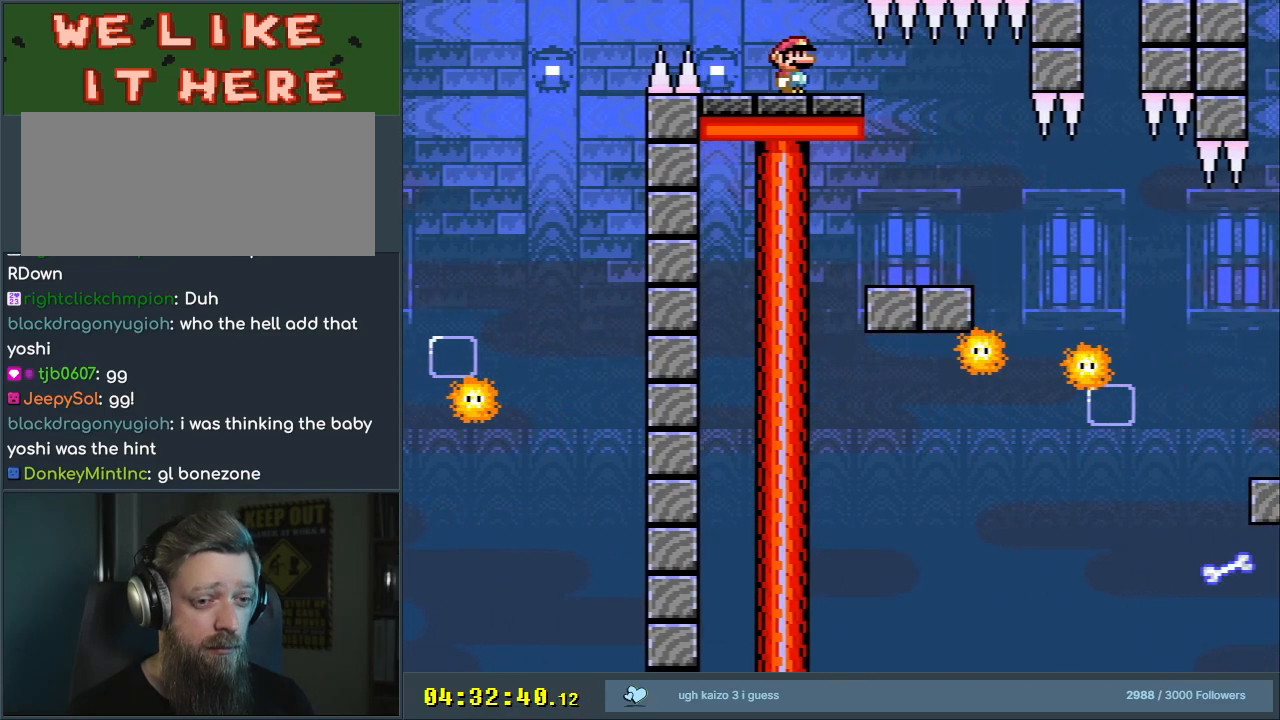
{"buttons": ["A", "X"], "events": []}
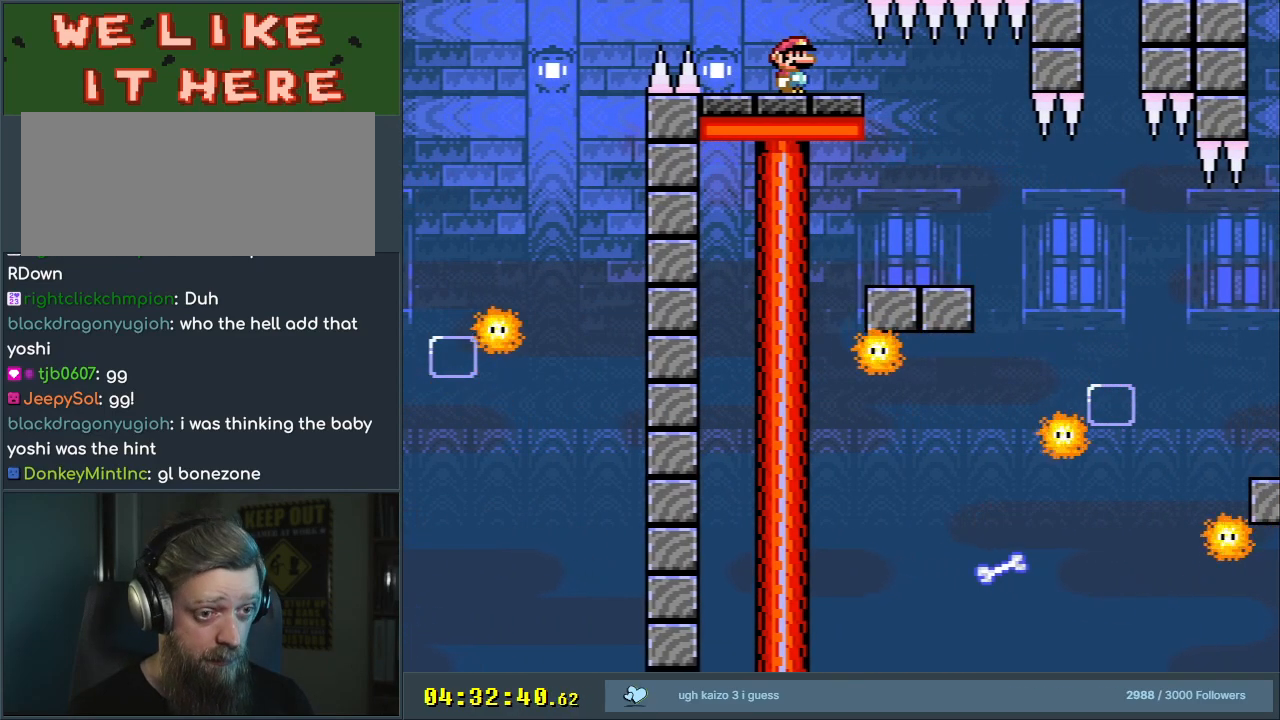
{"buttons": ["A", "X"], "events": []}
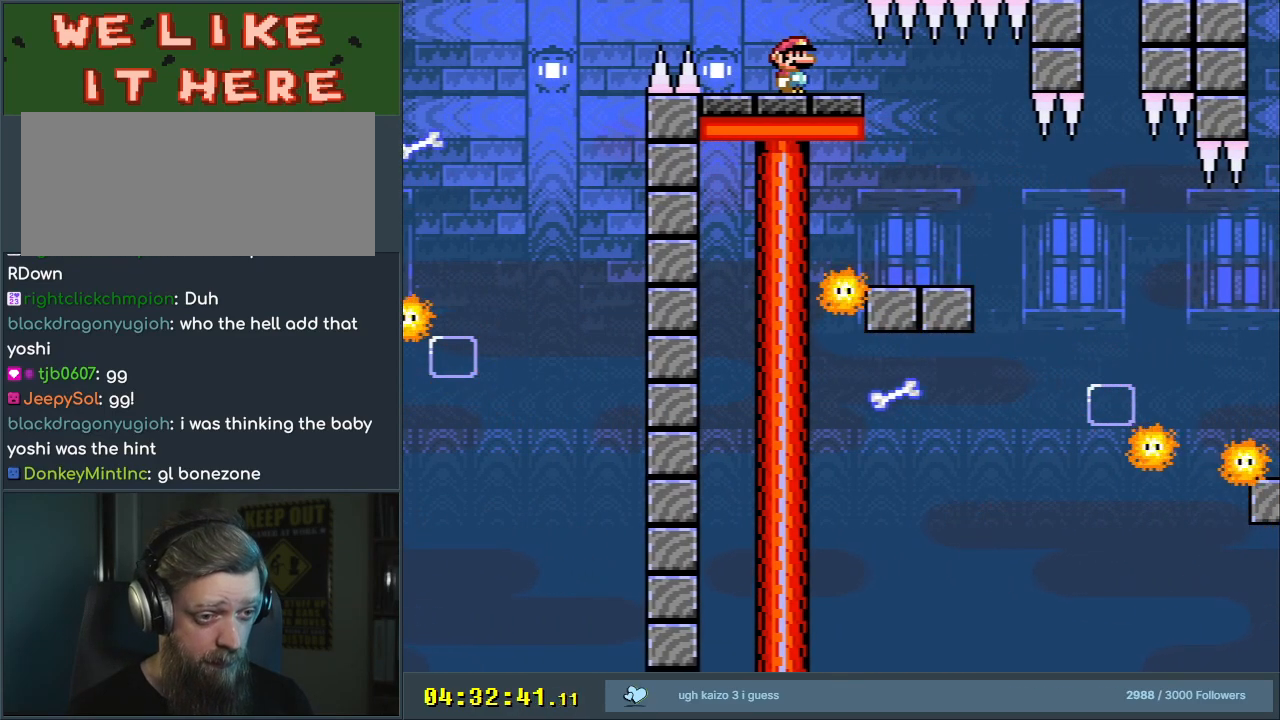
{"buttons": ["A", "X", "DPAD_RIGHT"], "events": [[467, "DPAD_RIGHT", "down"]]}
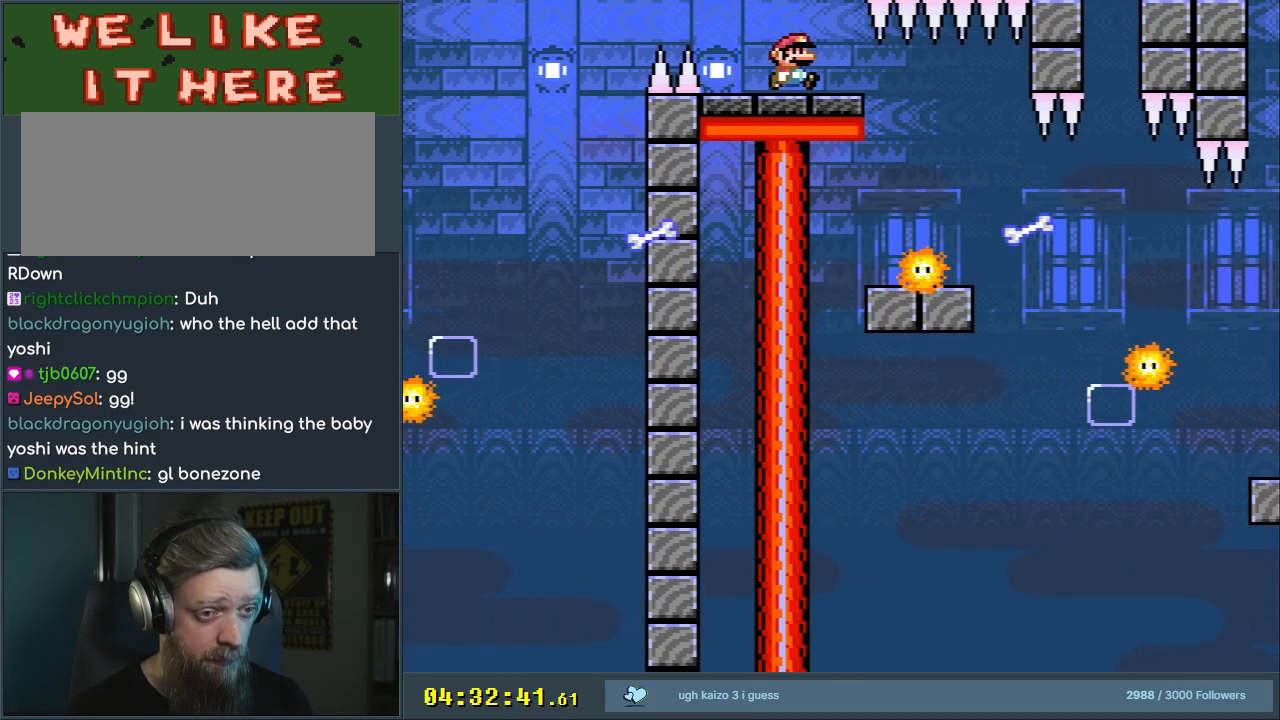
{"buttons": ["A", "X", "DPAD_LEFT"], "events": [[283, "DPAD_RIGHT", "up"], [383, "DPAD_LEFT", "down"]]}
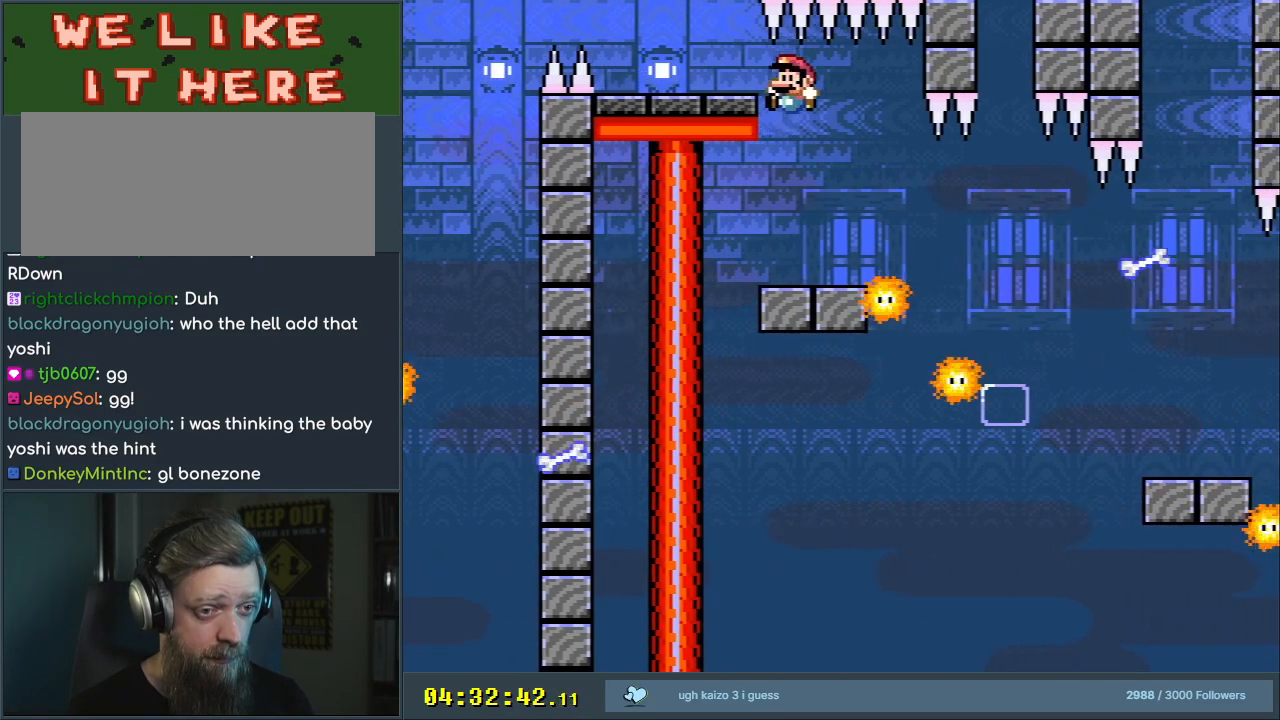
{"buttons": ["X", "DPAD_RIGHT"], "events": [[33, "A", "up"], [33, "DPAD_LEFT", "up"], [183, "DPAD_RIGHT", "down"], [283, "DPAD_RIGHT", "up"], [367, "A", "down"], [383, "DPAD_RIGHT", "down"], [433, "A", "up"]]}
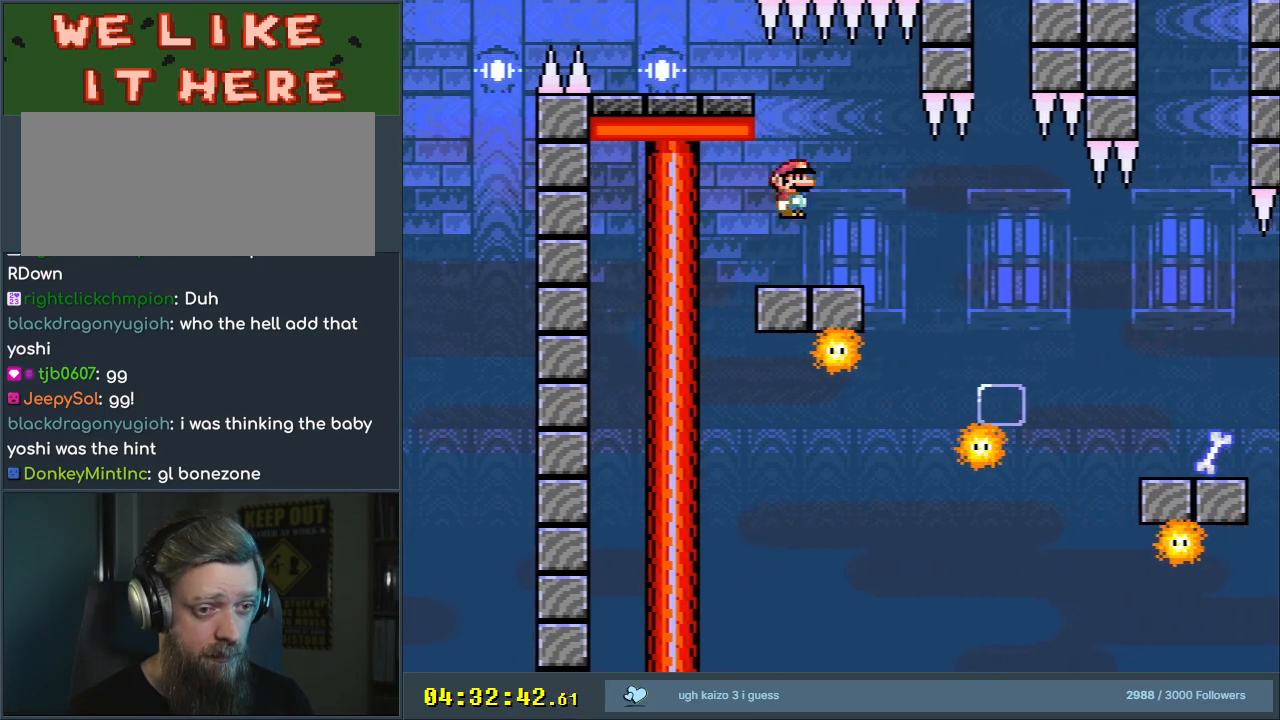
{"buttons": ["X", "DPAD_RIGHT"], "events": [[17, "DPAD_RIGHT", "up"], [50, "DPAD_RIGHT", "down"], [150, "A", "down"], [500, "A", "up"]]}
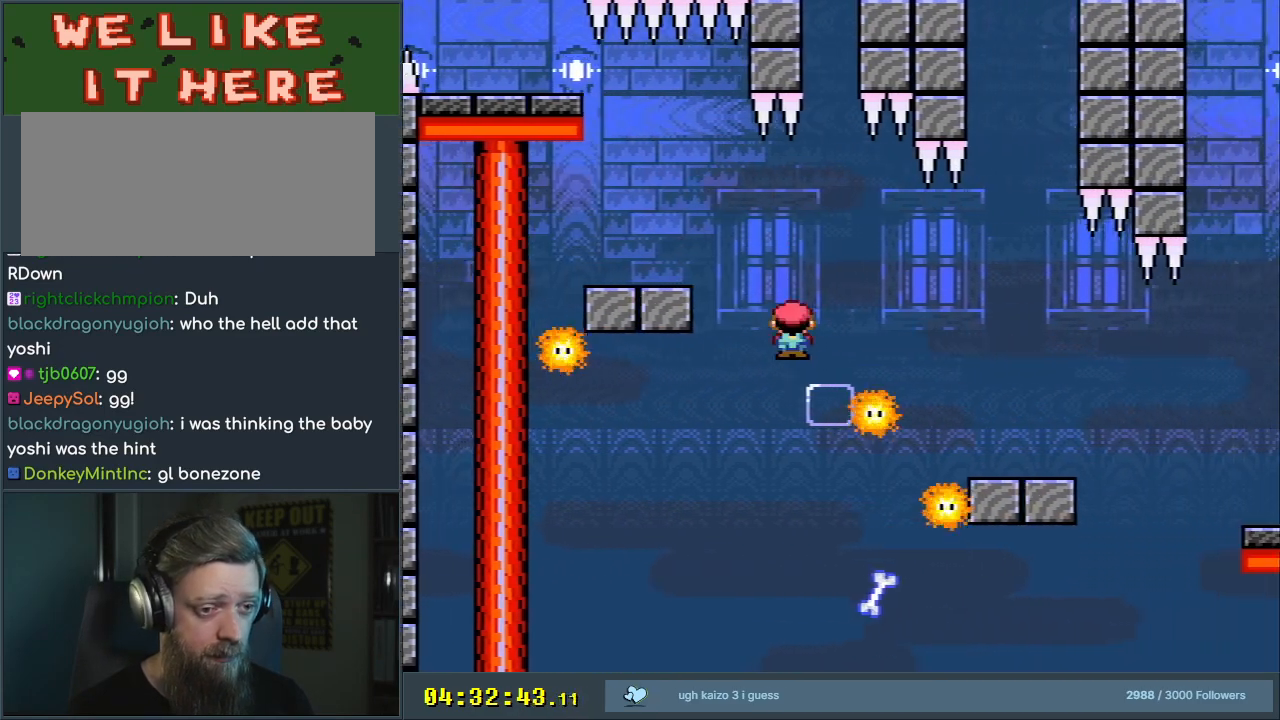
{"buttons": [], "events": [[167, "A", "down"], [383, "DPAD_RIGHT", "up"], [433, "X", "up"], [467, "A", "up"]]}
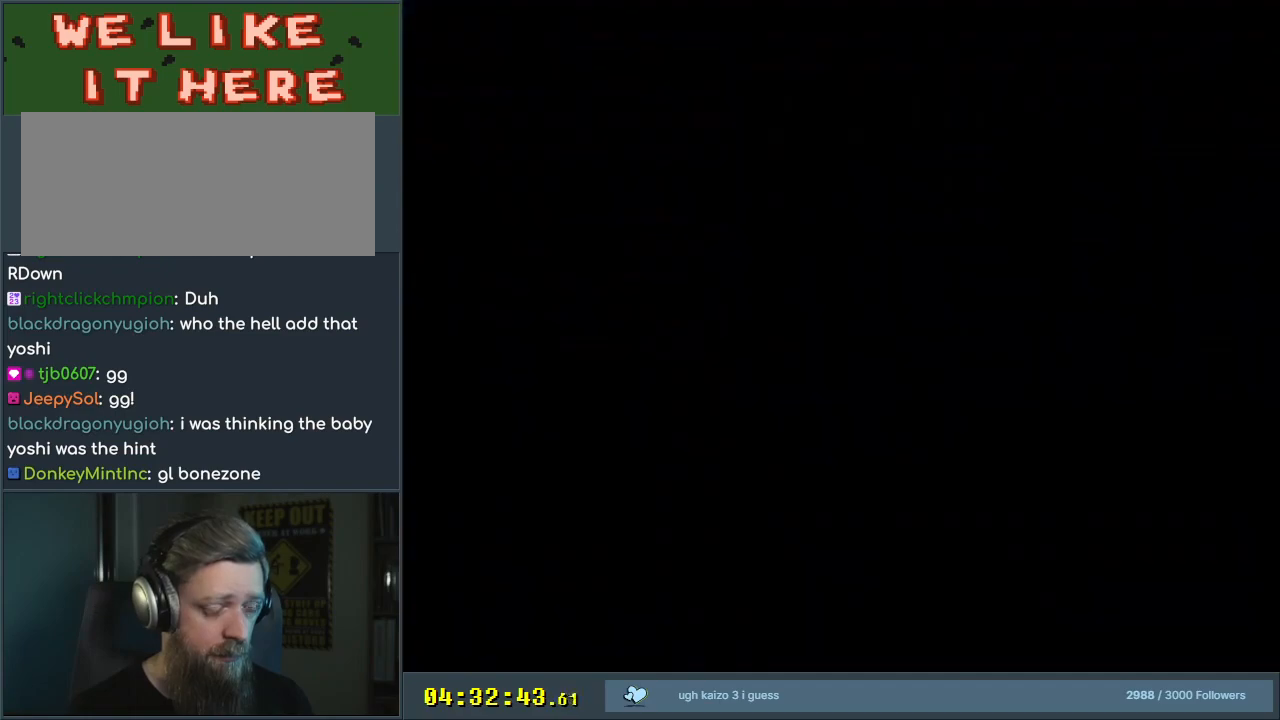
{"buttons": ["A", "X"], "events": [[283, "A", "down"], [283, "X", "down"]]}
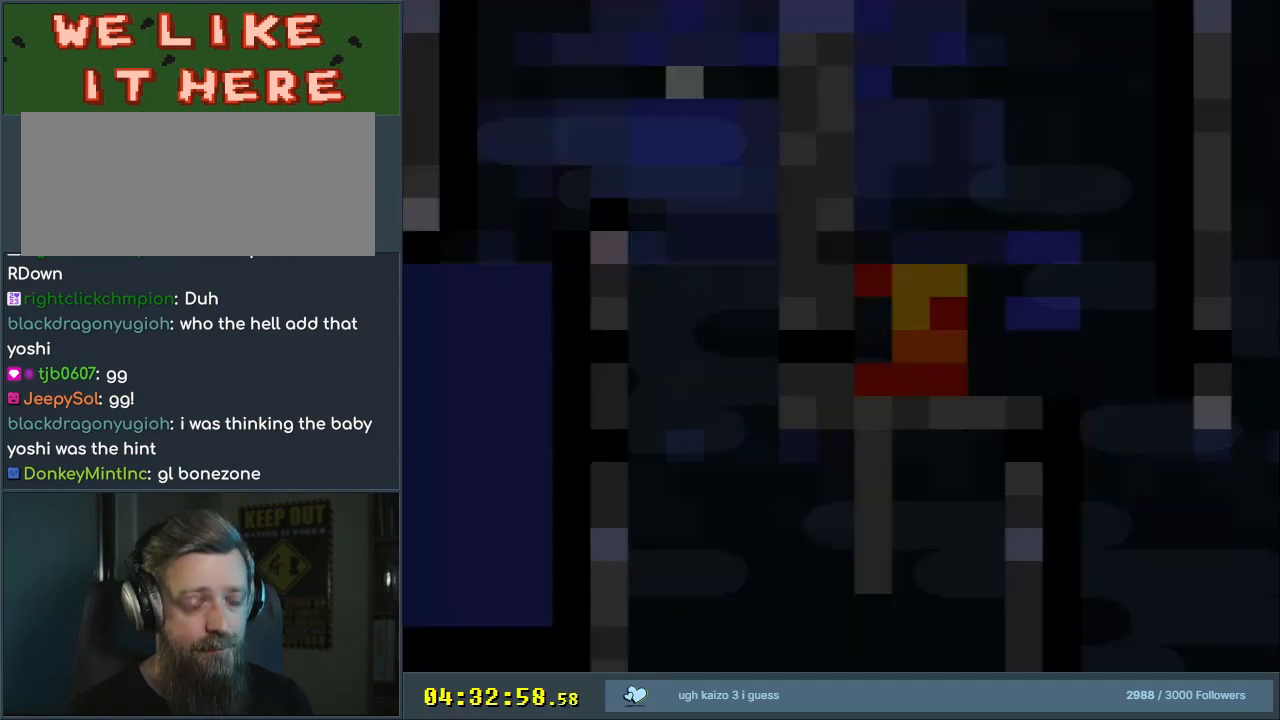
{"buttons": ["X", "DPAD_RIGHT"], "events": [[167, "DPAD_RIGHT", "down"], [450, "A", "up"]]}
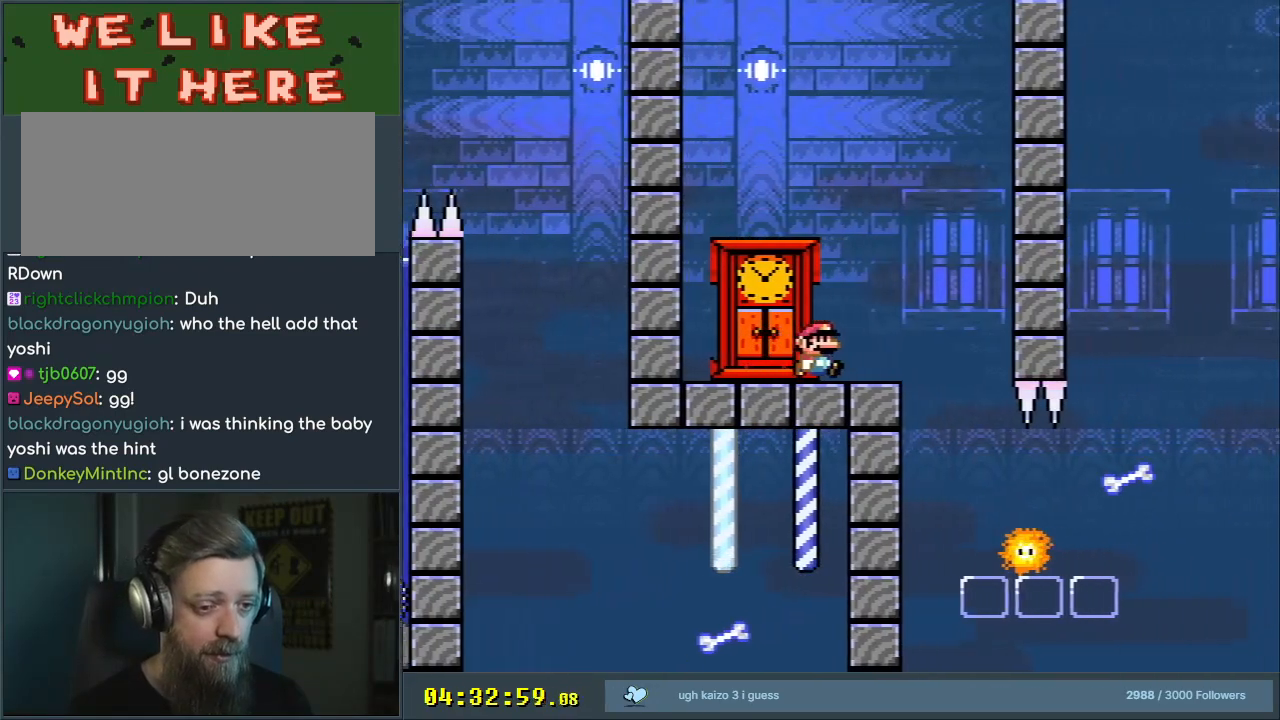
{"buttons": ["A", "X", "DPAD_RIGHT"], "events": [[67, "DPAD_RIGHT", "up"], [67, "DPAD_UP", "down"], [100, "DPAD_UP", "up"], [117, "DPAD_LEFT", "down"], [200, "DPAD_LEFT", "up"], [450, "A", "down"], [500, "DPAD_RIGHT", "down"]]}
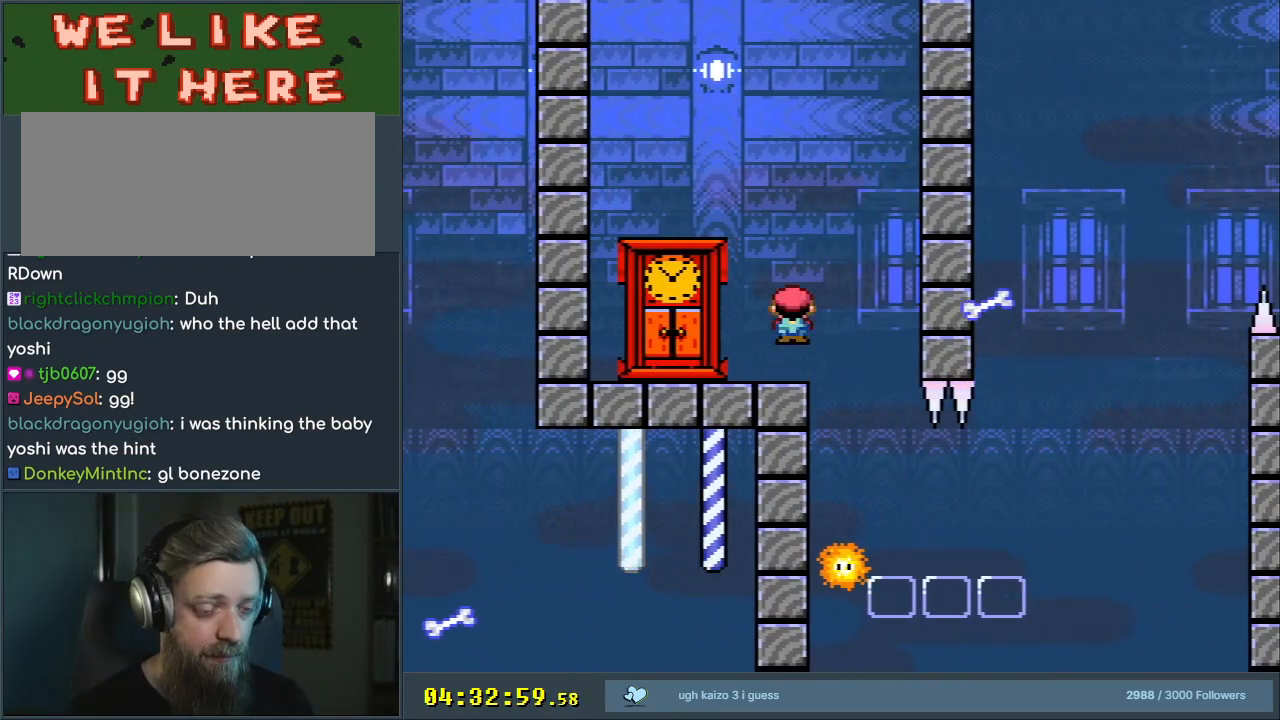
{"buttons": ["A", "X", "DPAD_RIGHT"], "events": [[100, "A", "up"], [100, "DPAD_RIGHT", "up"], [233, "A", "down"], [483, "DPAD_RIGHT", "down"]]}
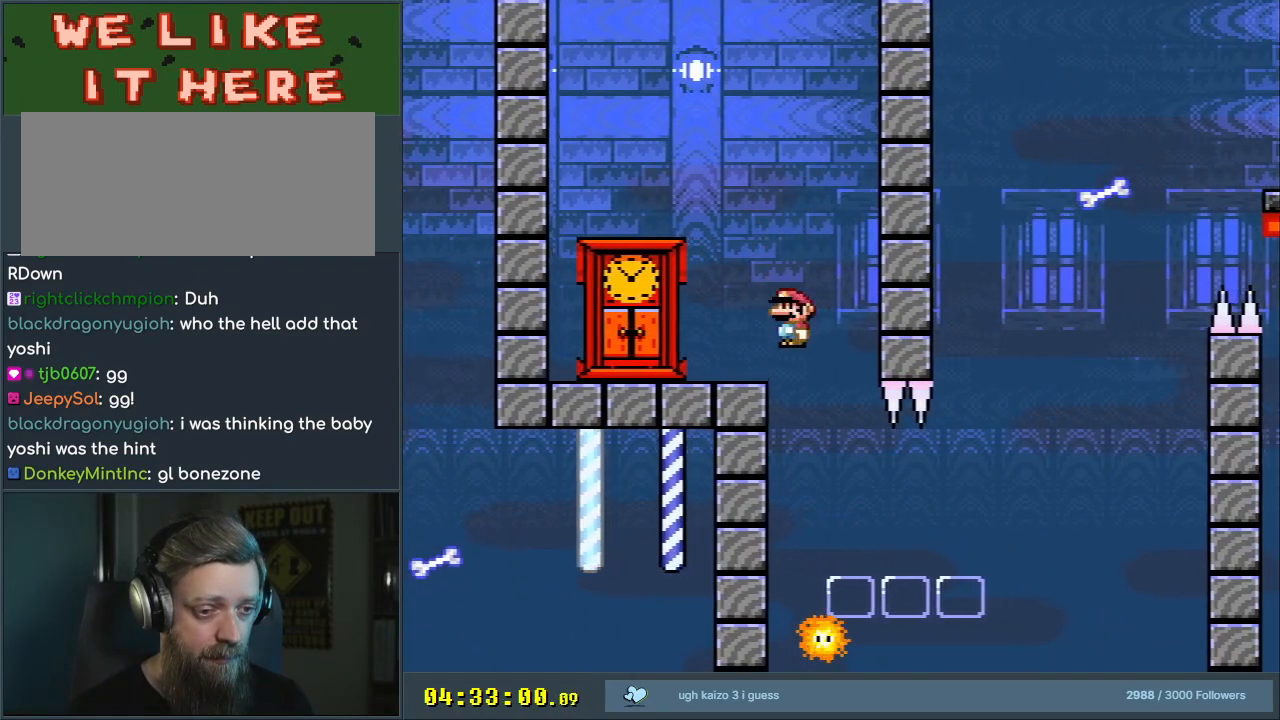
{"buttons": ["A", "X"], "events": [[67, "A", "up"], [67, "DPAD_RIGHT", "up"], [233, "DPAD_RIGHT", "down"], [367, "DPAD_RIGHT", "up"], [417, "DPAD_RIGHT", "down"], [450, "A", "down"], [467, "DPAD_RIGHT", "up"]]}
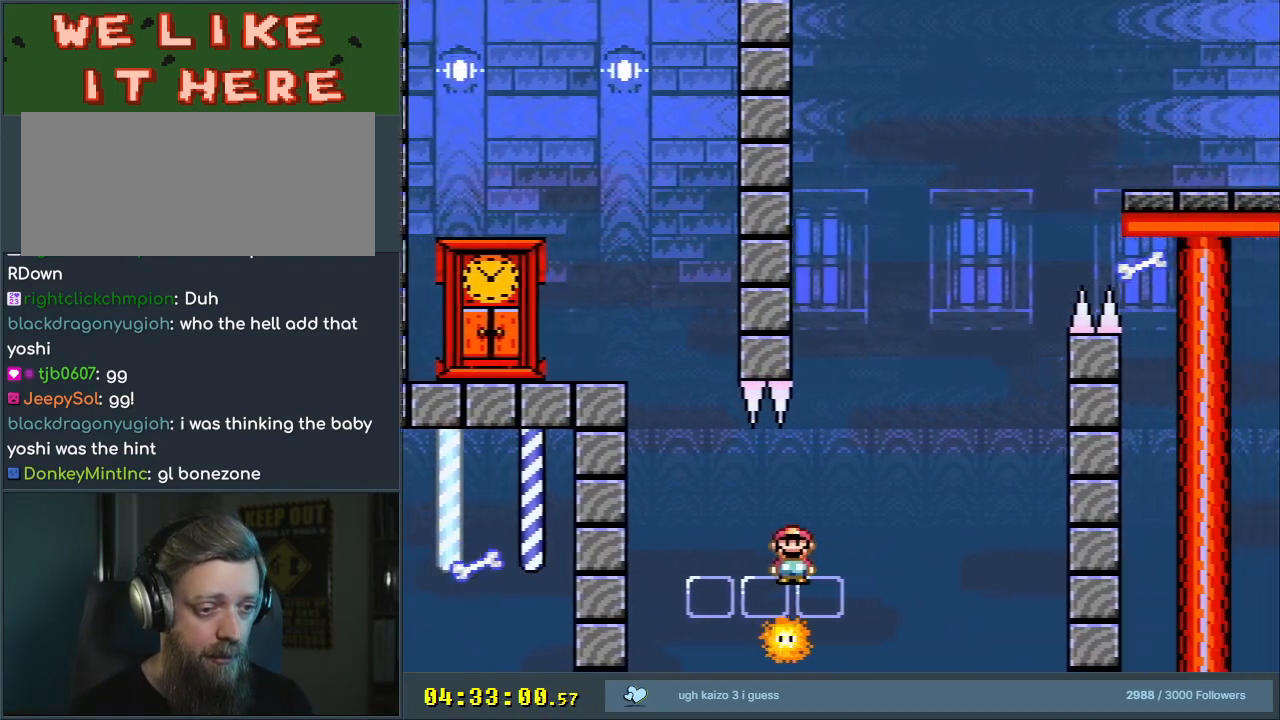
{"buttons": ["A", "X", "DPAD_RIGHT"], "events": [[67, "DPAD_LEFT", "down"], [167, "DPAD_LEFT", "up"], [350, "DPAD_RIGHT", "down"]]}
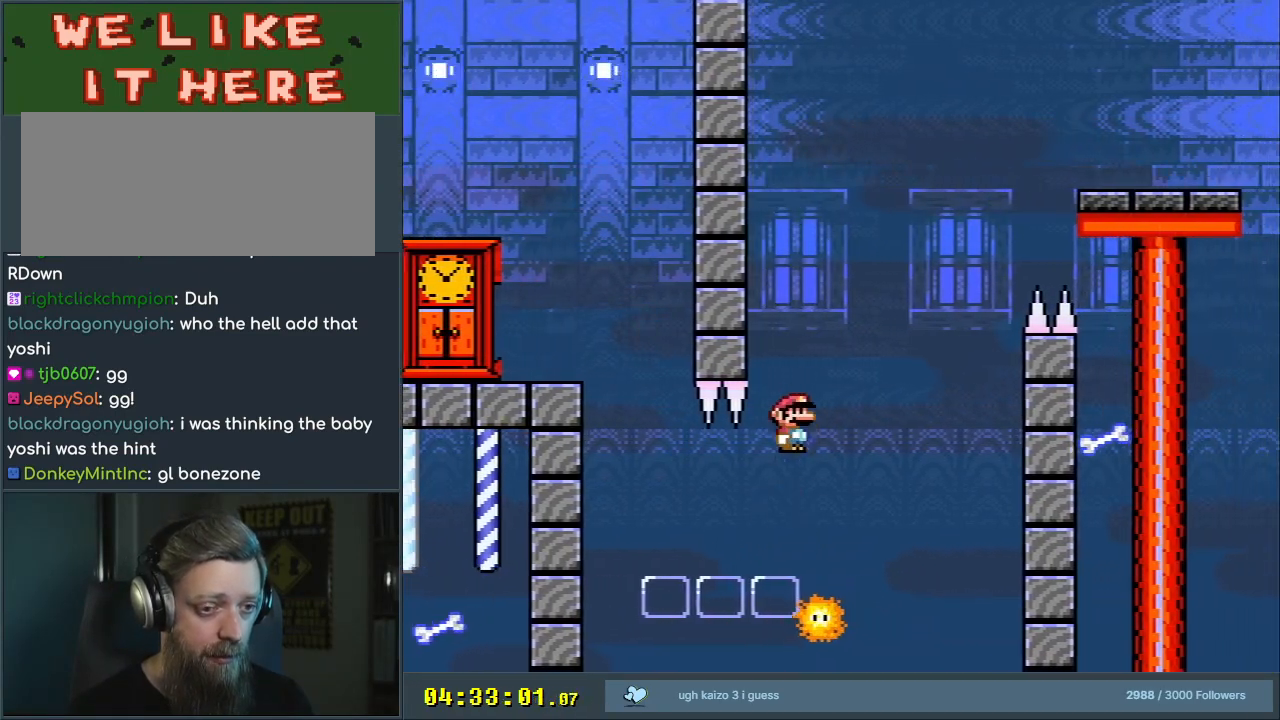
{"buttons": ["A", "X", "DPAD_LEFT"], "events": [[133, "DPAD_RIGHT", "up"], [250, "A", "up"], [367, "DPAD_LEFT", "down"], [400, "A", "down"]]}
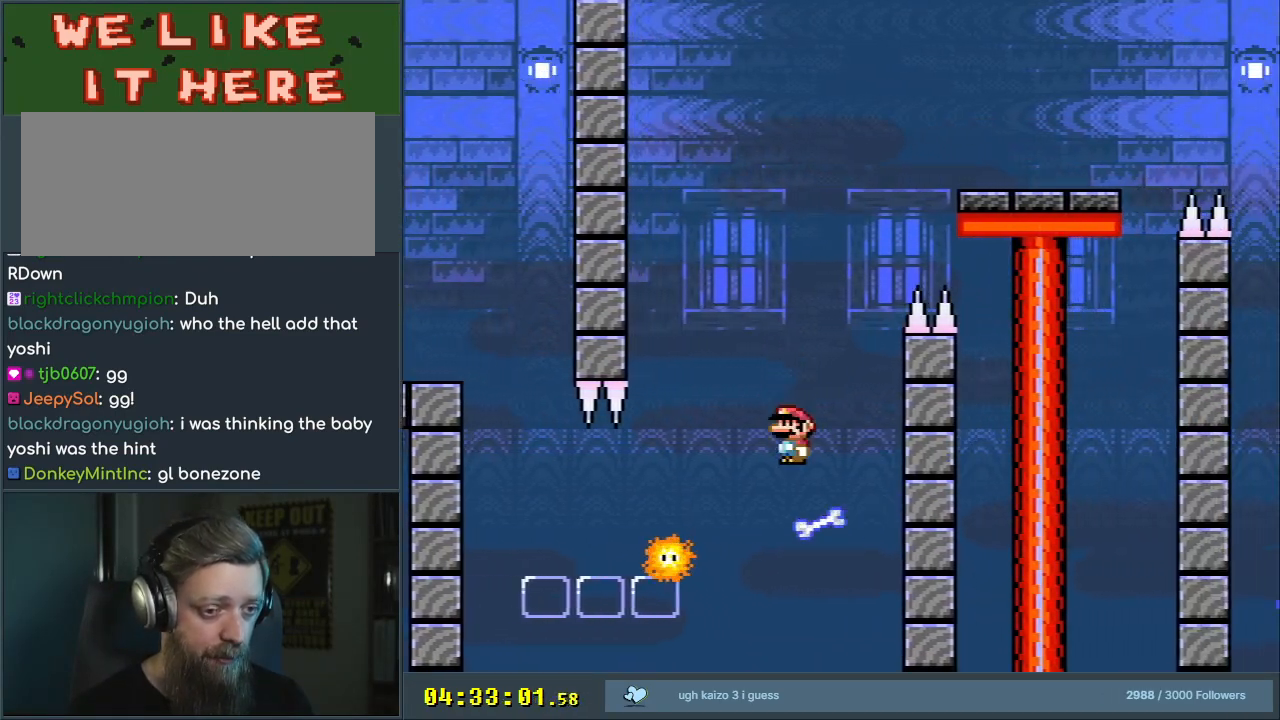
{"buttons": ["A", "X", "DPAD_LEFT"], "events": [[83, "DPAD_LEFT", "up"], [367, "DPAD_LEFT", "down"]]}